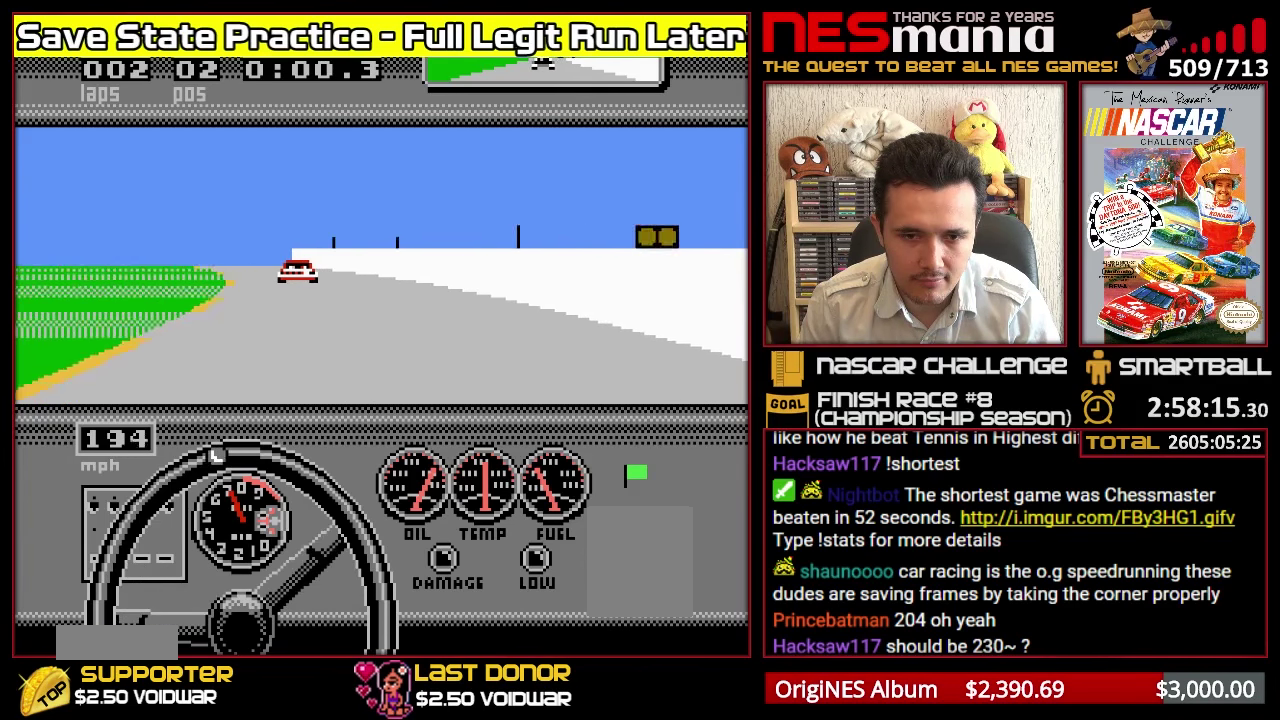
Gameplay with a controller (Nintendo layout); each line is a JSON object with the inputs held at the frame after it. "events" lists button and stick changes between this image and that frame as [ms after this image, input, new state], when the widget could be followed in between. Not read: L2 L3 R2 R3 left_stick.
{"buttons": ["A"], "events": [[33, "DPAD_LEFT", "down"], [117, "DPAD_LEFT", "up"], [200, "DPAD_LEFT", "down"], [283, "DPAD_LEFT", "up"], [383, "DPAD_LEFT", "down"], [433, "DPAD_LEFT", "up"]]}
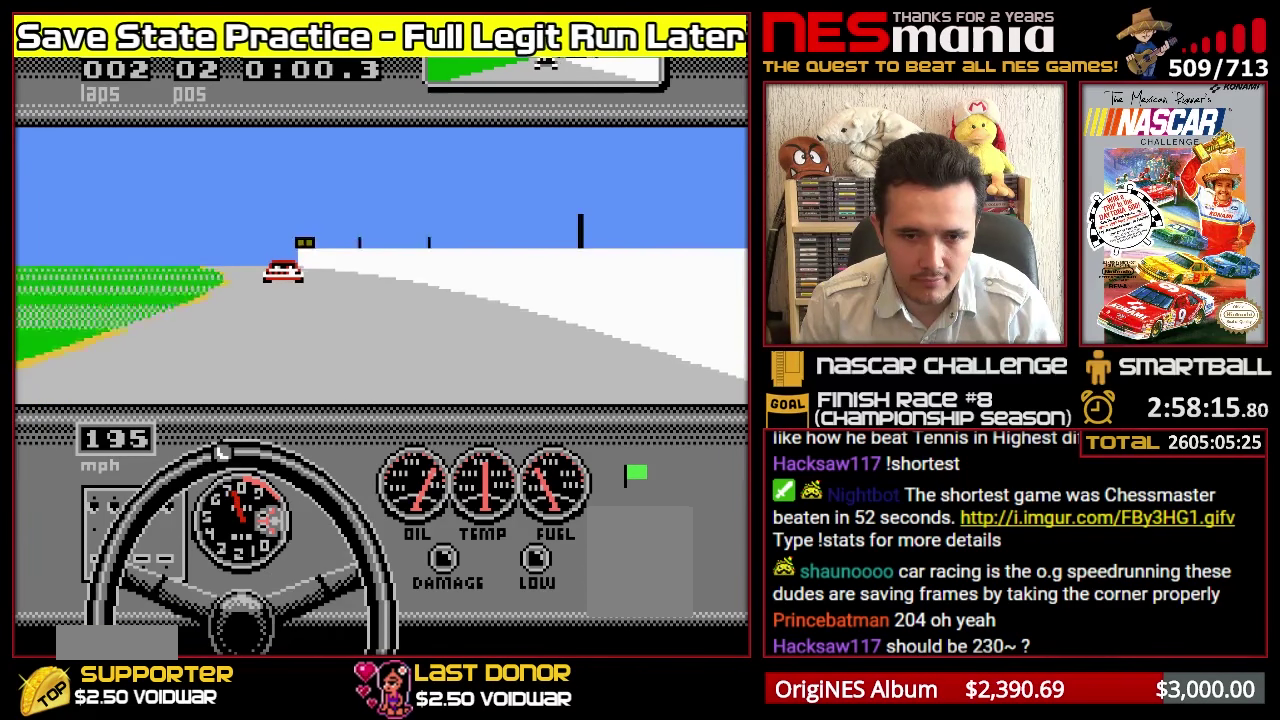
{"buttons": ["A"], "events": [[17, "DPAD_LEFT", "down"], [100, "DPAD_LEFT", "up"], [200, "DPAD_LEFT", "down"], [267, "DPAD_LEFT", "up"], [333, "DPAD_LEFT", "down"], [433, "DPAD_LEFT", "up"]]}
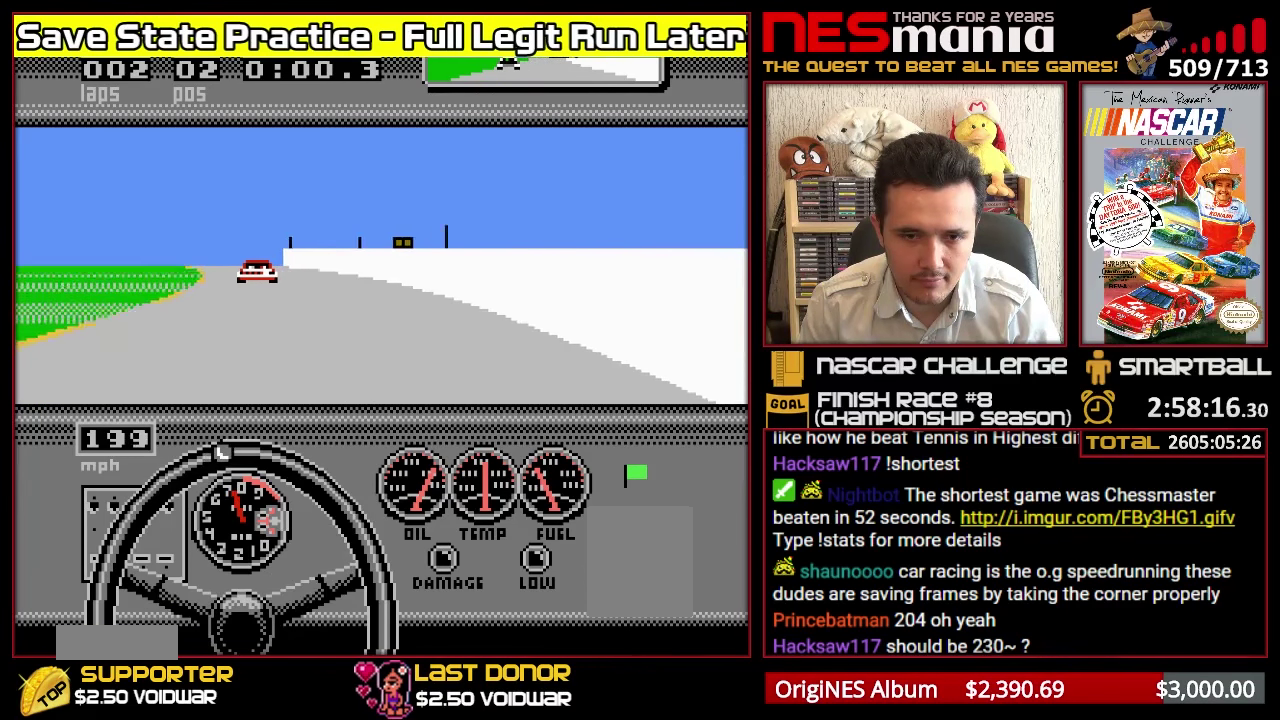
{"buttons": ["A", "DPAD_LEFT"], "events": [[17, "DPAD_LEFT", "down"], [83, "DPAD_LEFT", "up"], [167, "DPAD_LEFT", "down"], [250, "DPAD_LEFT", "up"], [350, "DPAD_LEFT", "down"], [417, "DPAD_LEFT", "up"], [500, "DPAD_LEFT", "down"]]}
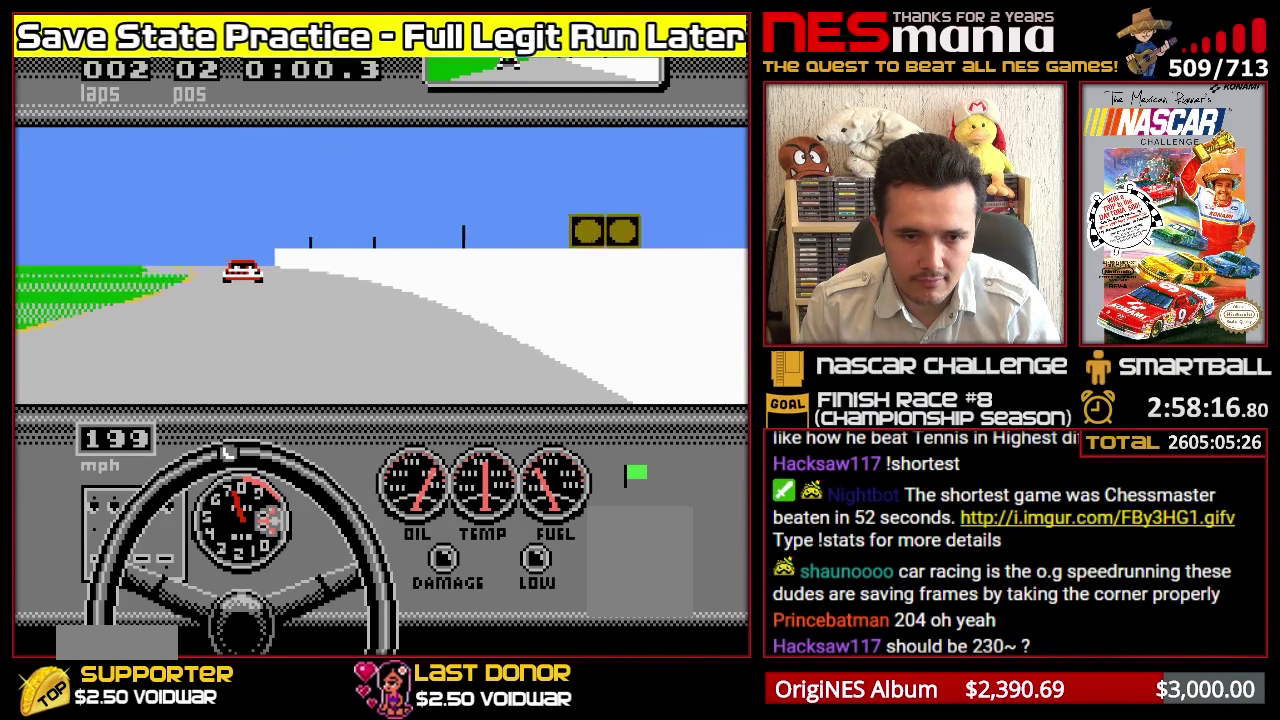
{"buttons": ["A", "DPAD_LEFT"], "events": [[83, "DPAD_LEFT", "up"], [167, "DPAD_LEFT", "down"], [250, "DPAD_LEFT", "up"], [317, "DPAD_LEFT", "down"], [400, "DPAD_LEFT", "up"], [467, "DPAD_LEFT", "down"]]}
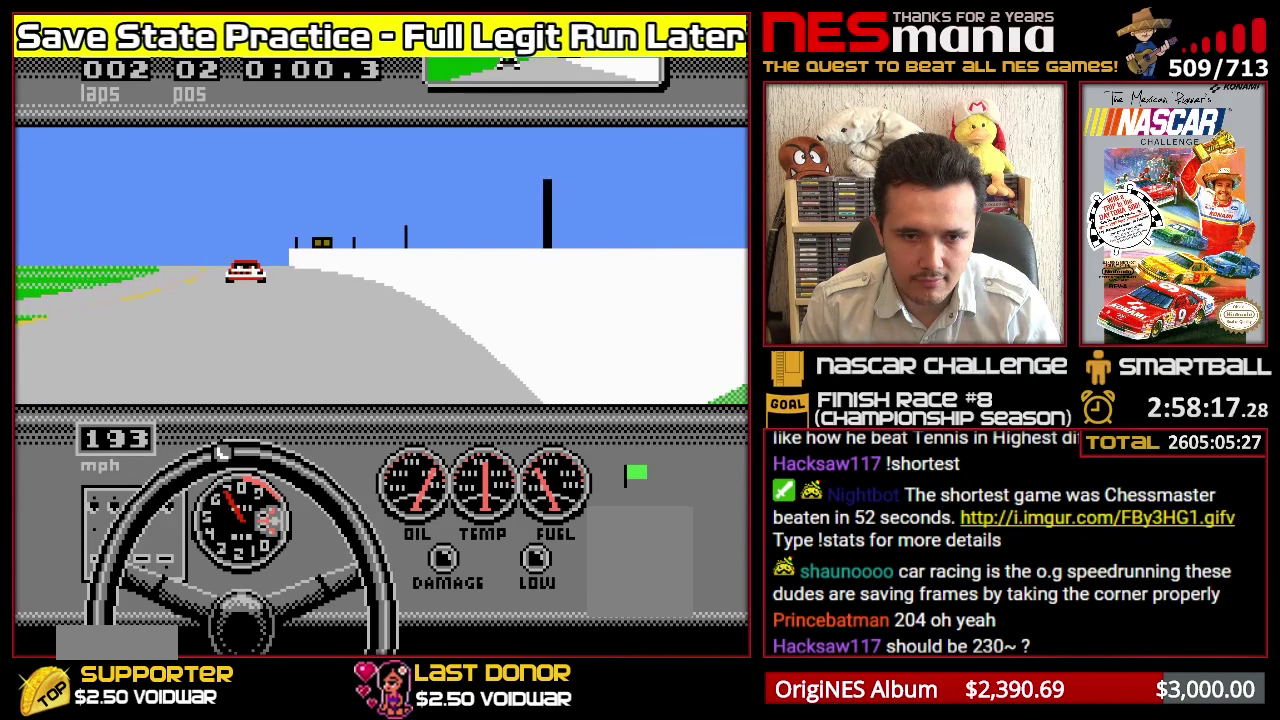
{"buttons": ["A", "DPAD_LEFT"], "events": [[33, "DPAD_LEFT", "up"], [117, "DPAD_LEFT", "down"], [183, "DPAD_LEFT", "up"], [267, "DPAD_LEFT", "down"], [350, "DPAD_LEFT", "up"], [450, "DPAD_LEFT", "down"]]}
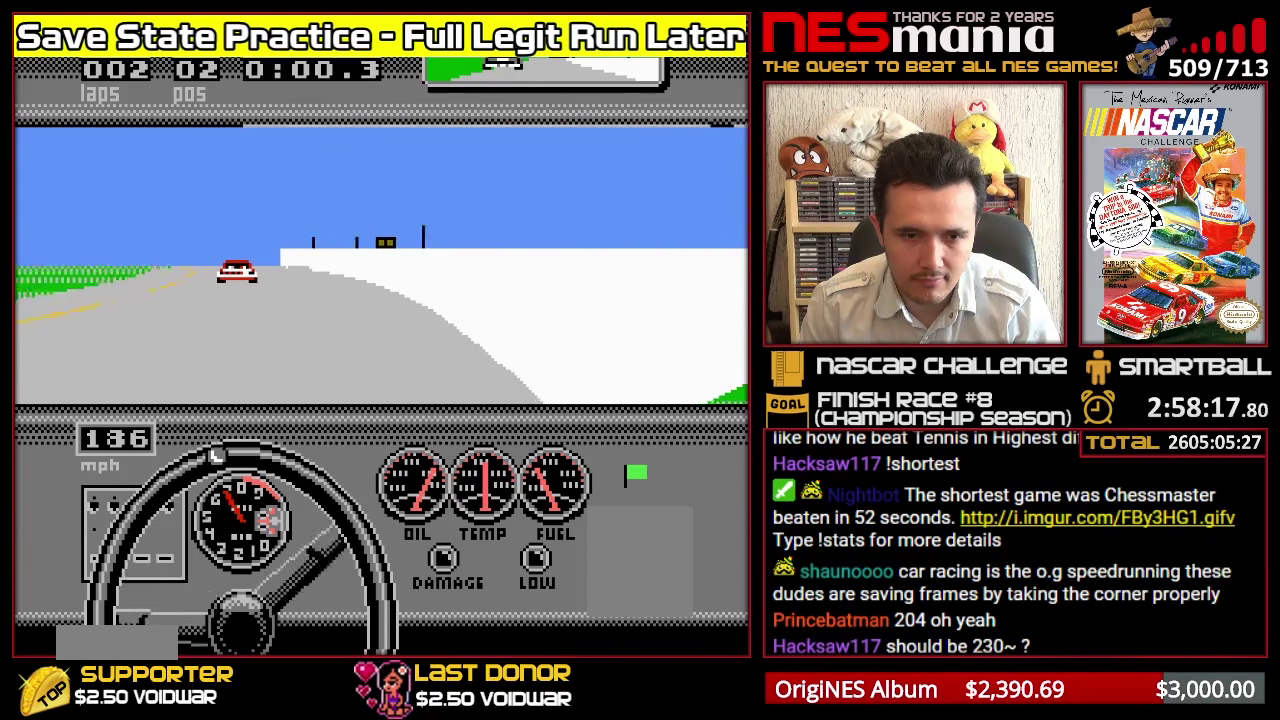
{"buttons": ["A", "DPAD_LEFT"], "events": [[17, "DPAD_LEFT", "up"], [117, "DPAD_LEFT", "down"], [200, "DPAD_LEFT", "up"], [283, "DPAD_LEFT", "down"], [367, "DPAD_LEFT", "up"], [450, "DPAD_LEFT", "down"]]}
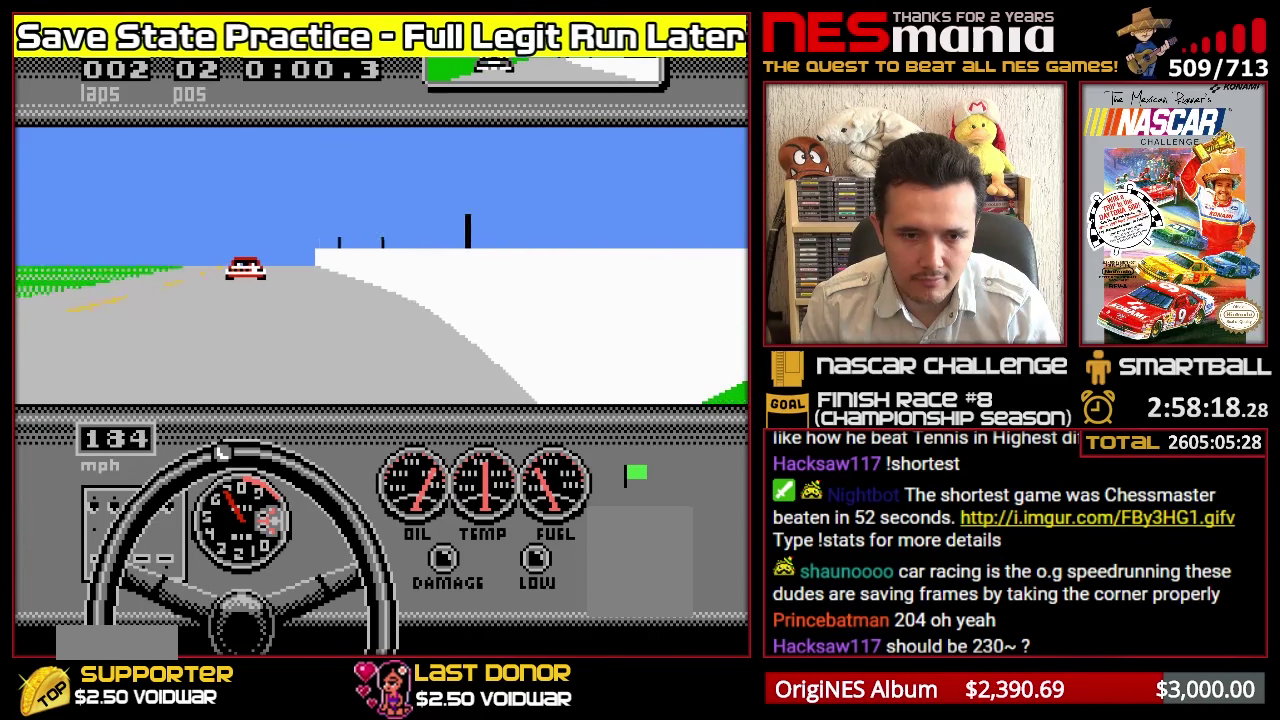
{"buttons": ["A"], "events": [[33, "DPAD_LEFT", "up"], [117, "DPAD_LEFT", "down"], [183, "DPAD_LEFT", "up"], [267, "DPAD_LEFT", "down"], [350, "DPAD_LEFT", "up"], [434, "DPAD_LEFT", "down"], [484, "DPAD_LEFT", "up"]]}
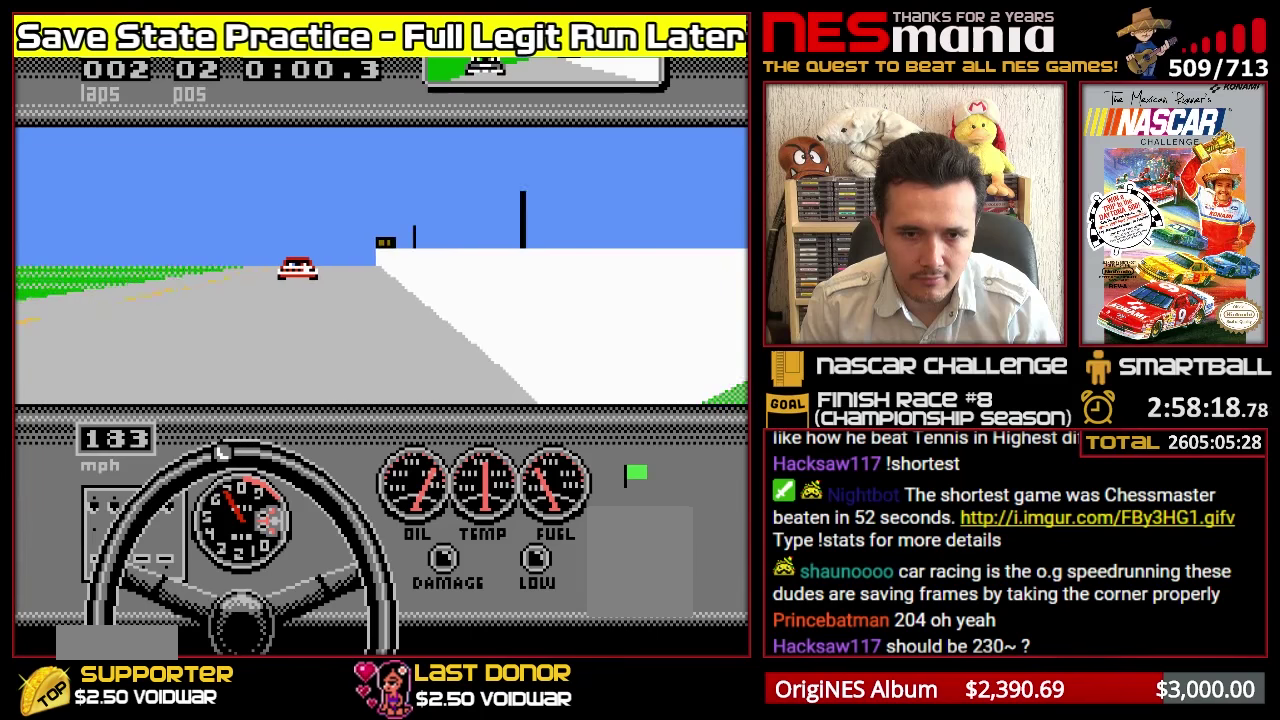
{"buttons": ["A"], "events": []}
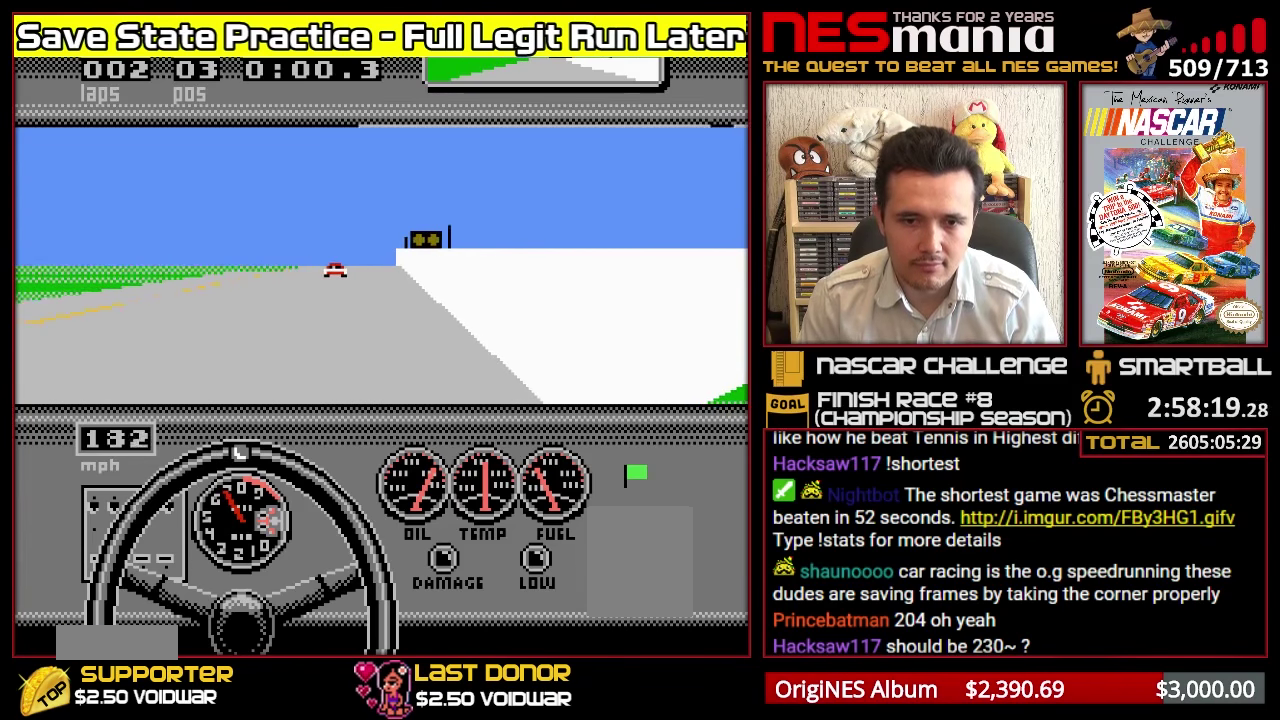
{"buttons": ["A"], "events": []}
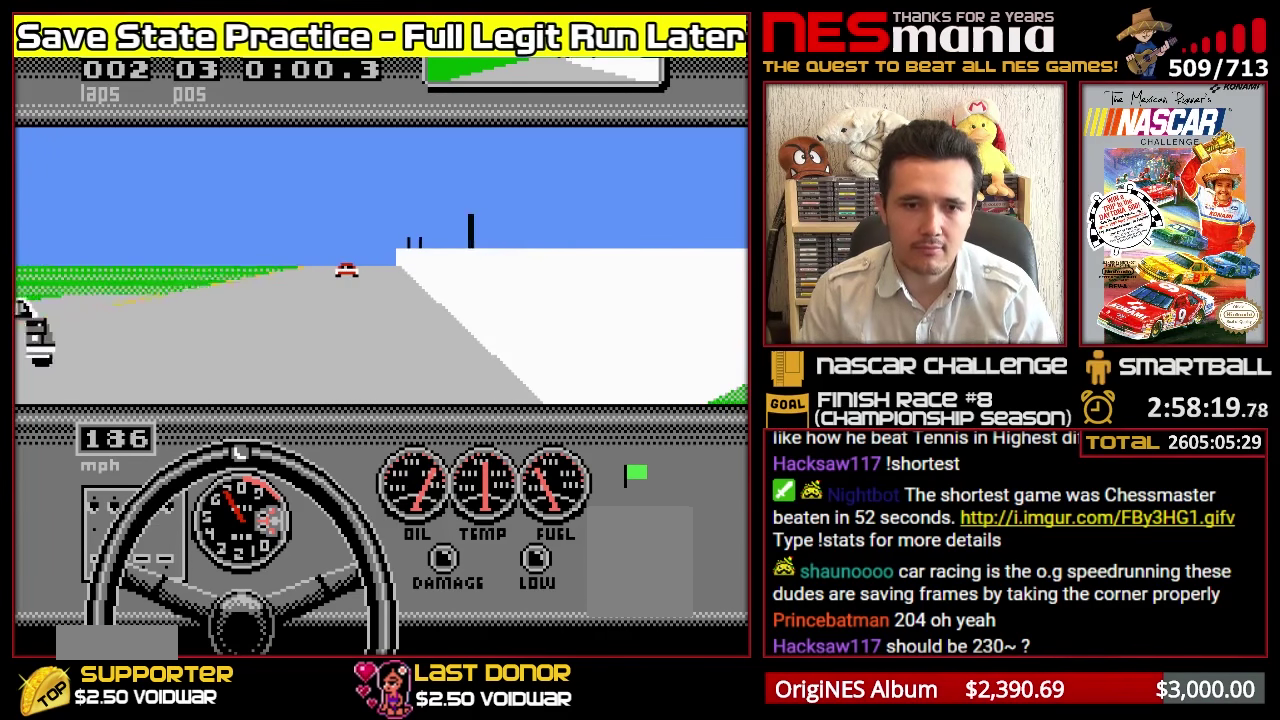
{"buttons": ["A"], "events": [[150, "DPAD_LEFT", "down"], [316, "DPAD_LEFT", "up"]]}
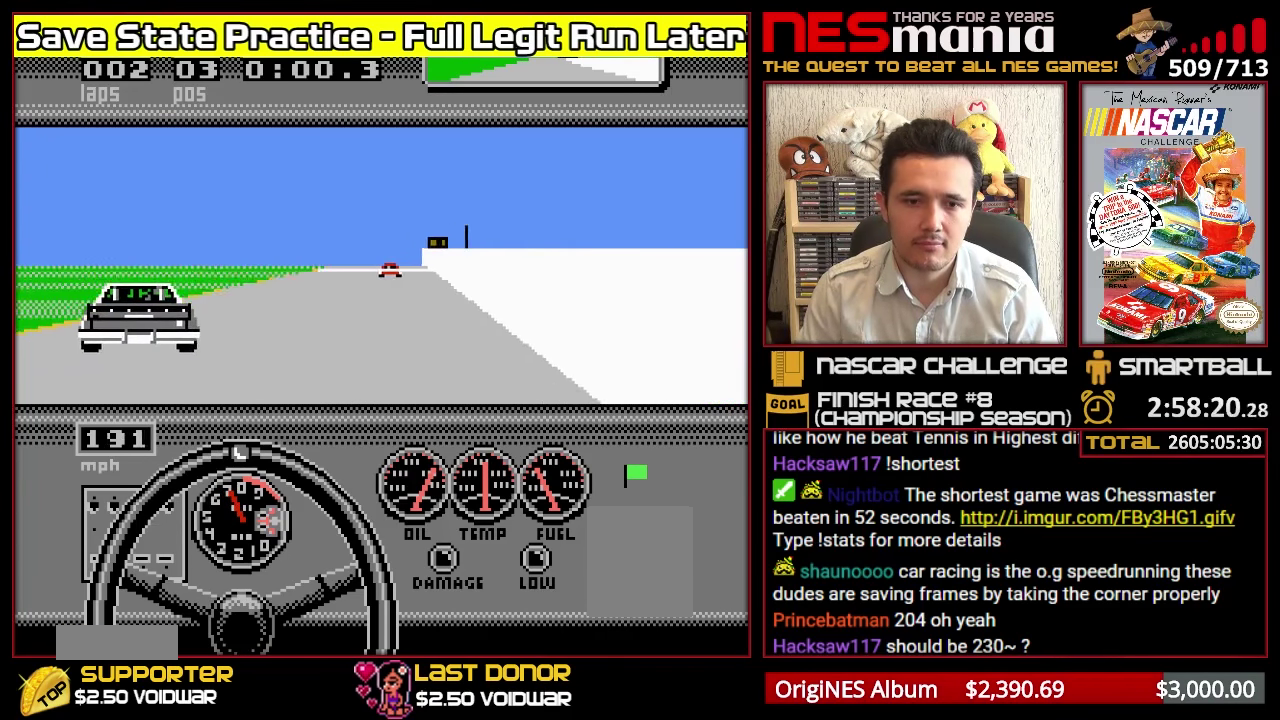
{"buttons": ["A"], "events": [[283, "DPAD_LEFT", "down"], [383, "DPAD_LEFT", "up"]]}
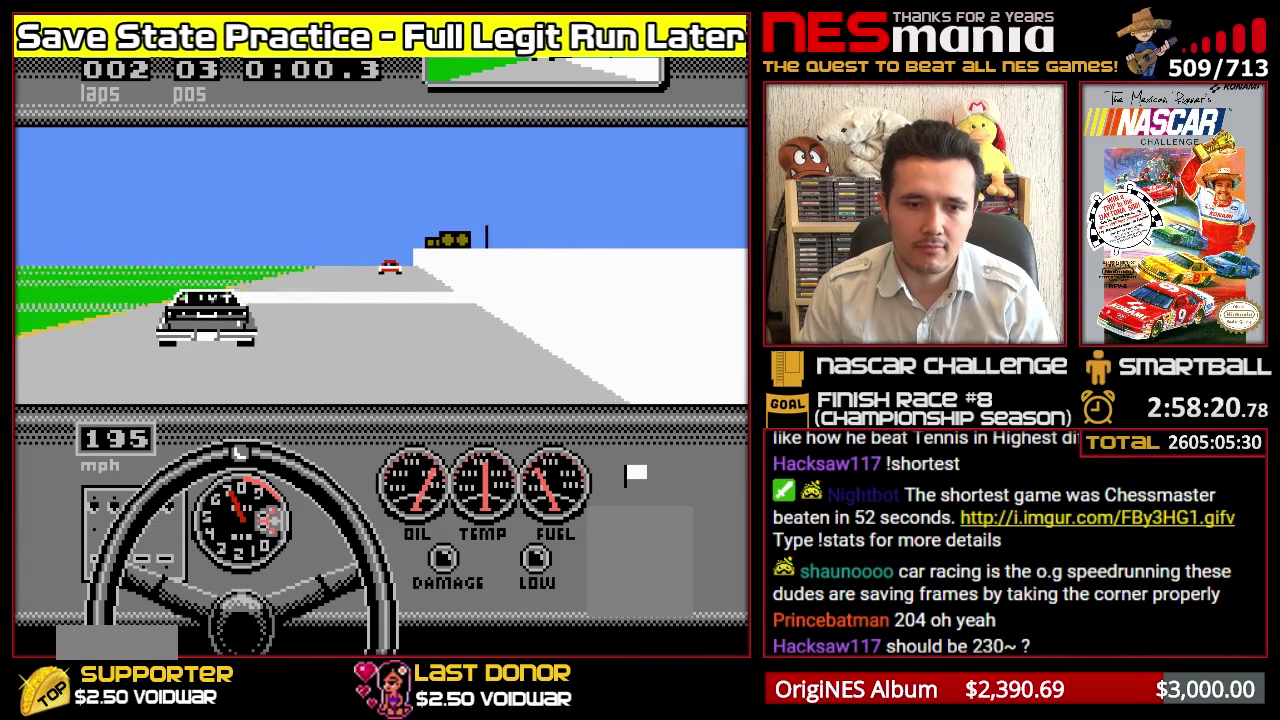
{"buttons": ["A"], "events": [[316, "DPAD_LEFT", "down"], [450, "DPAD_LEFT", "up"]]}
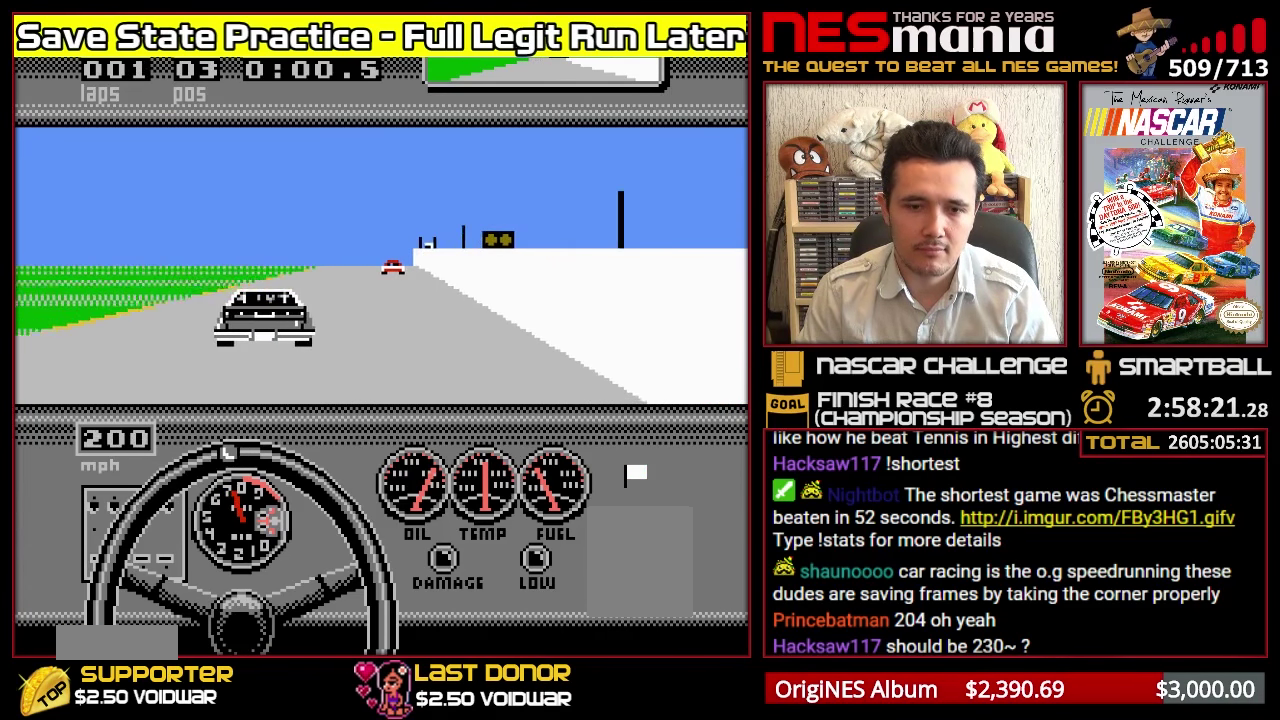
{"buttons": ["A"], "events": []}
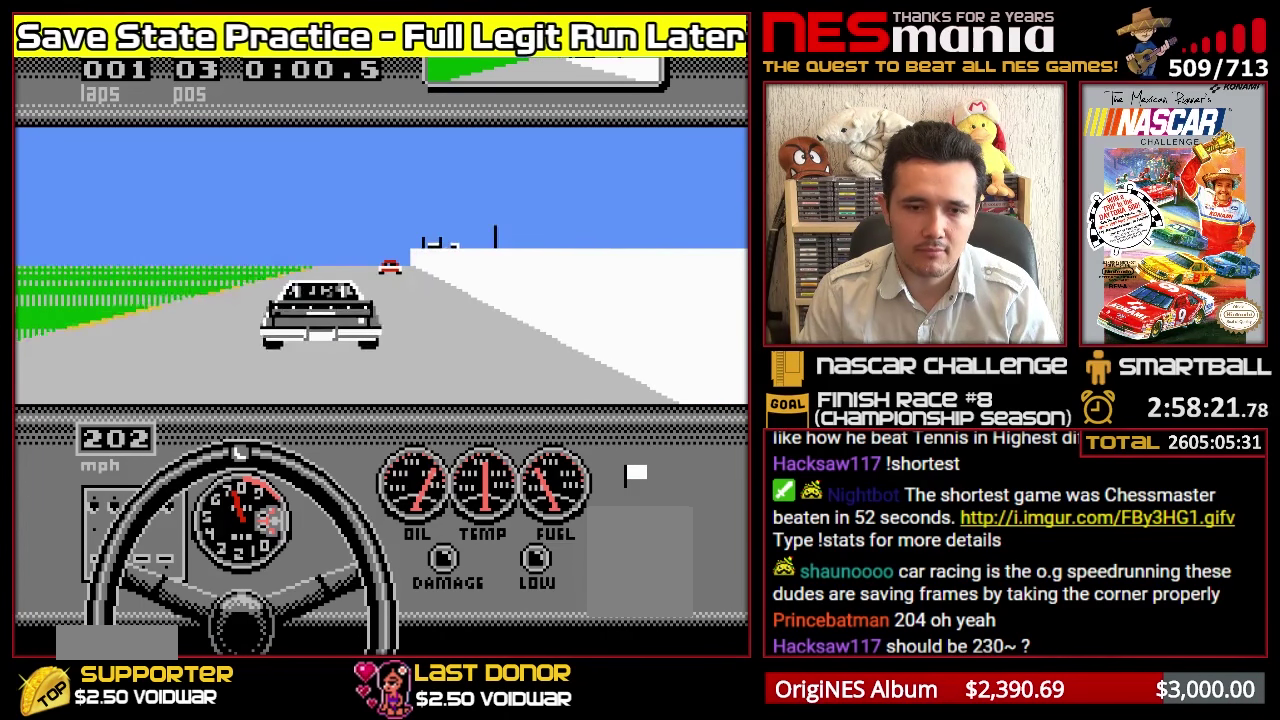
{"buttons": ["A"], "events": []}
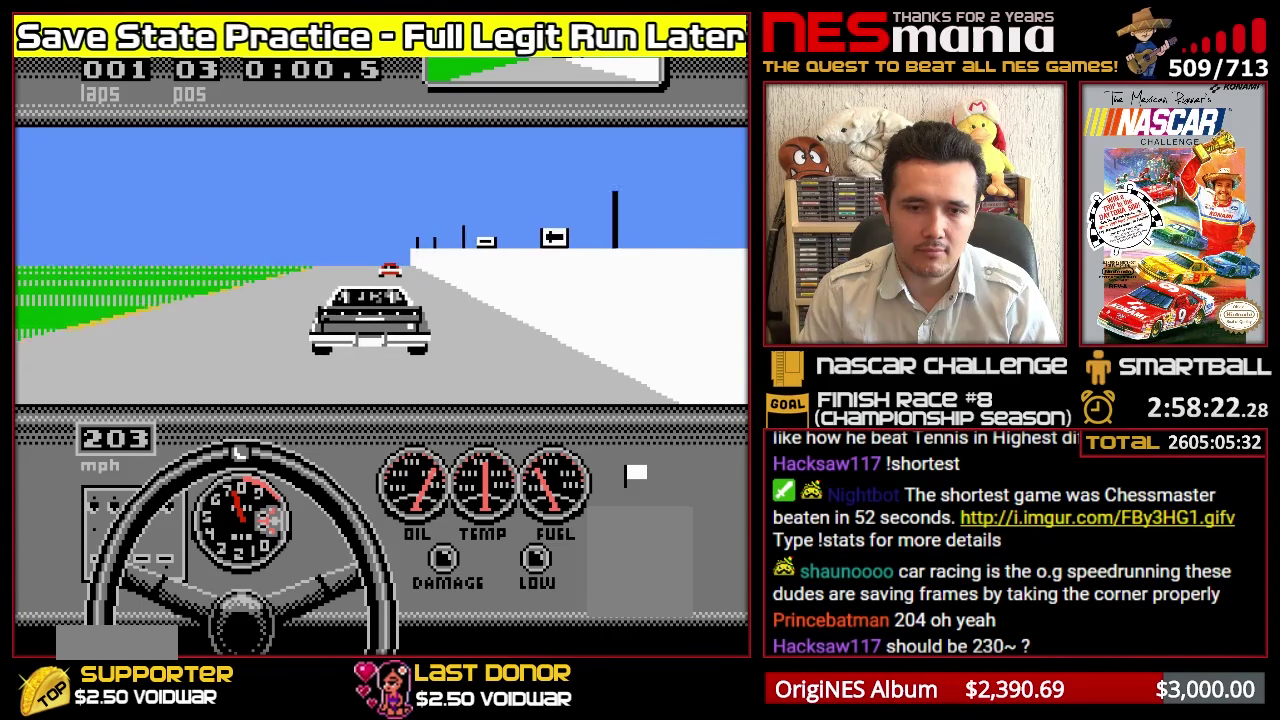
{"buttons": ["A"], "events": []}
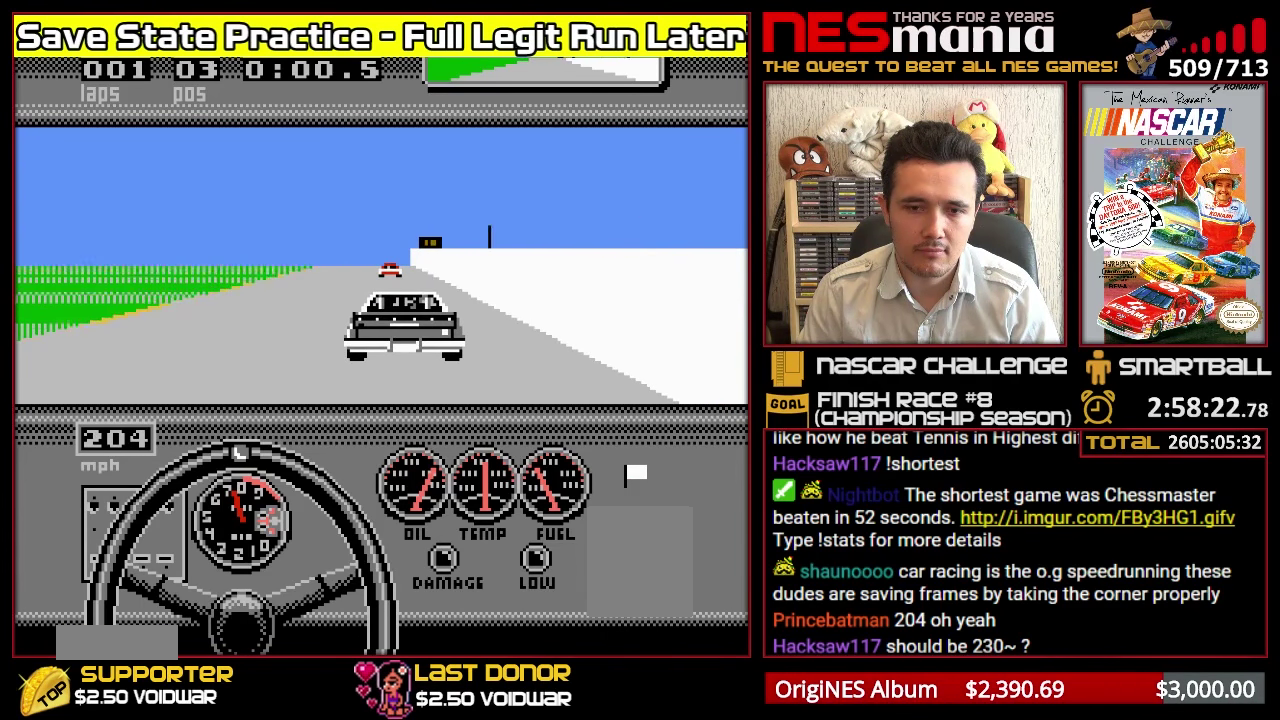
{"buttons": ["A"], "events": []}
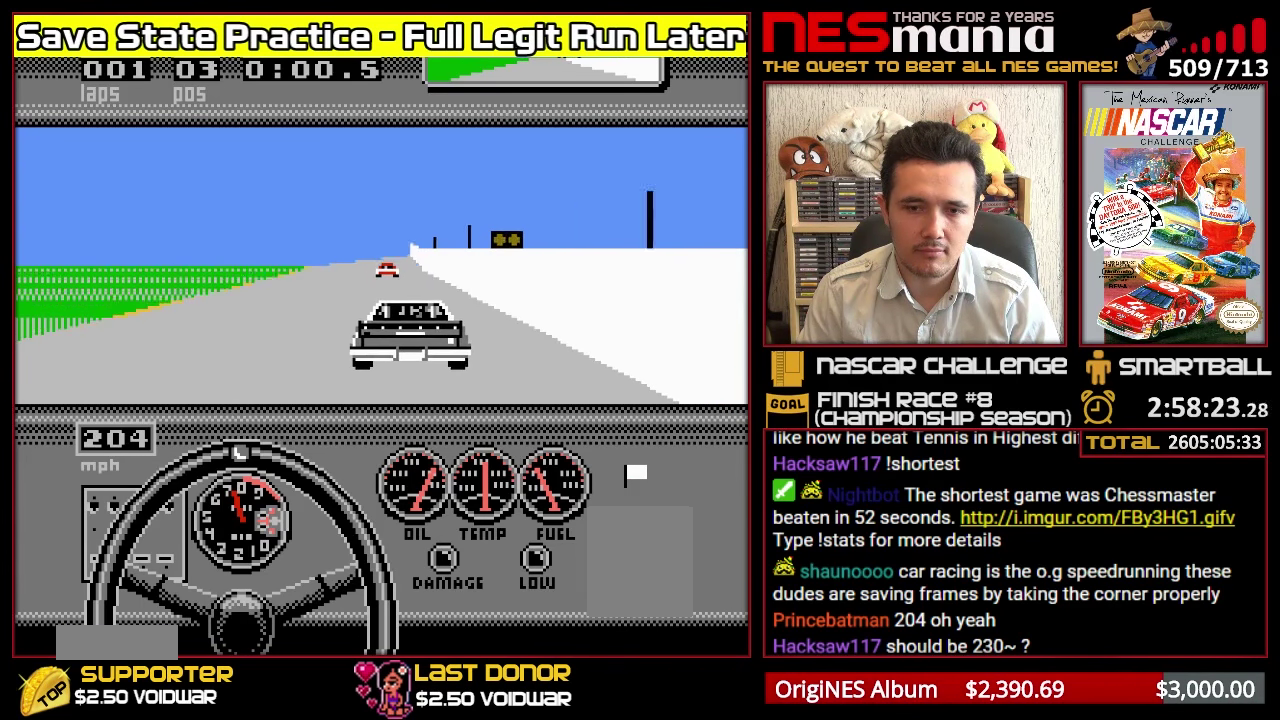
{"buttons": ["A"], "events": [[266, "DPAD_LEFT", "down"], [450, "DPAD_LEFT", "up"]]}
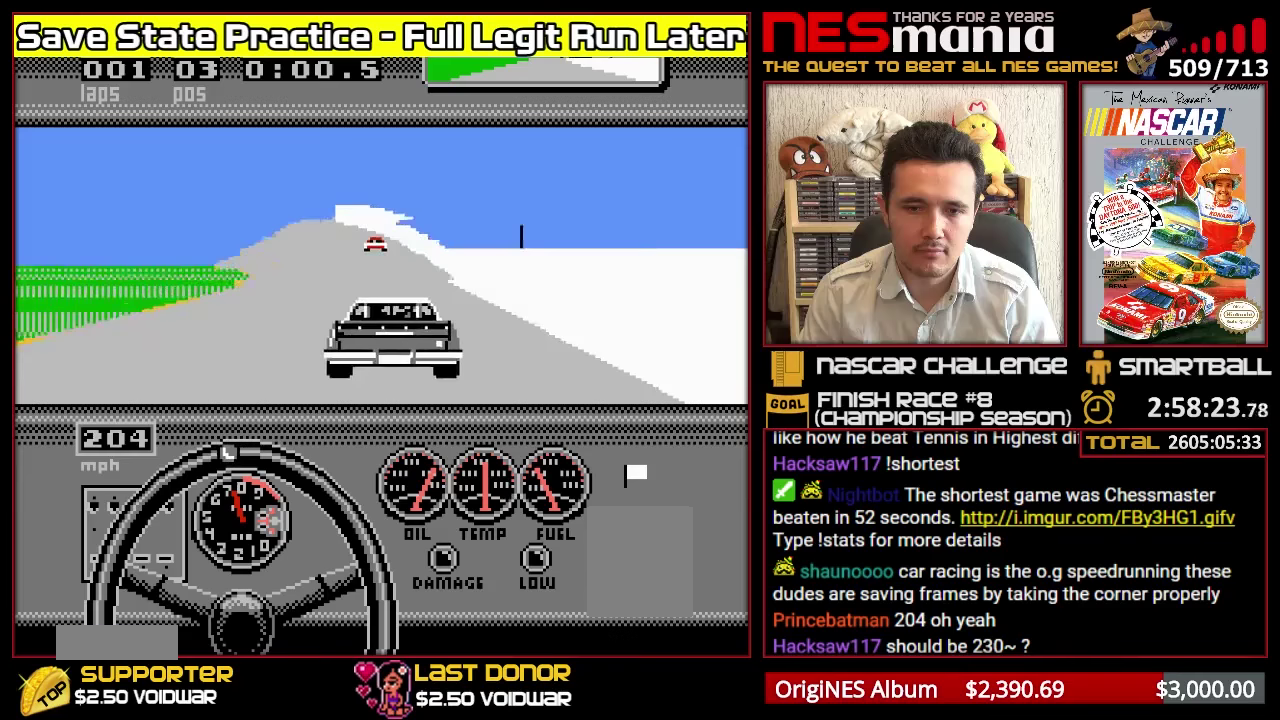
{"buttons": ["A"], "events": [[67, "DPAD_LEFT", "down"], [317, "DPAD_LEFT", "up"], [400, "DPAD_LEFT", "down"], [500, "DPAD_LEFT", "up"]]}
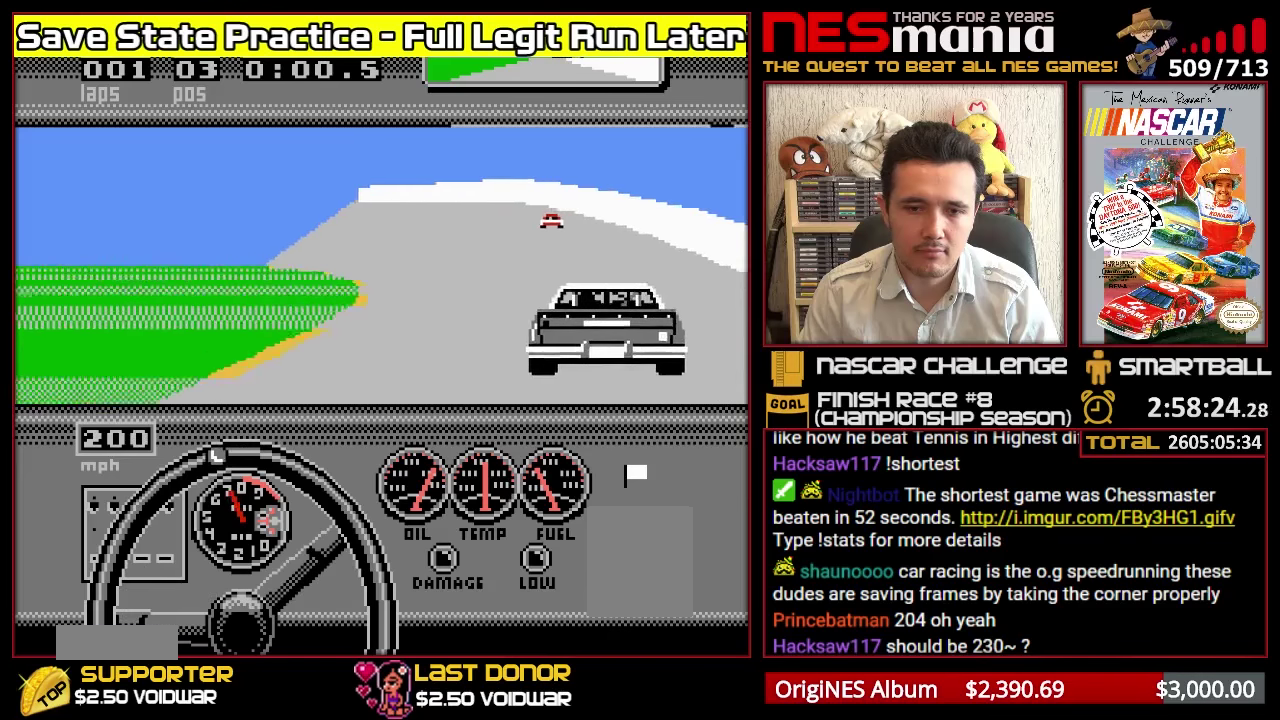
{"buttons": ["A"], "events": [[183, "DPAD_LEFT", "down"], [250, "DPAD_LEFT", "up"], [350, "DPAD_LEFT", "down"], [433, "DPAD_LEFT", "up"]]}
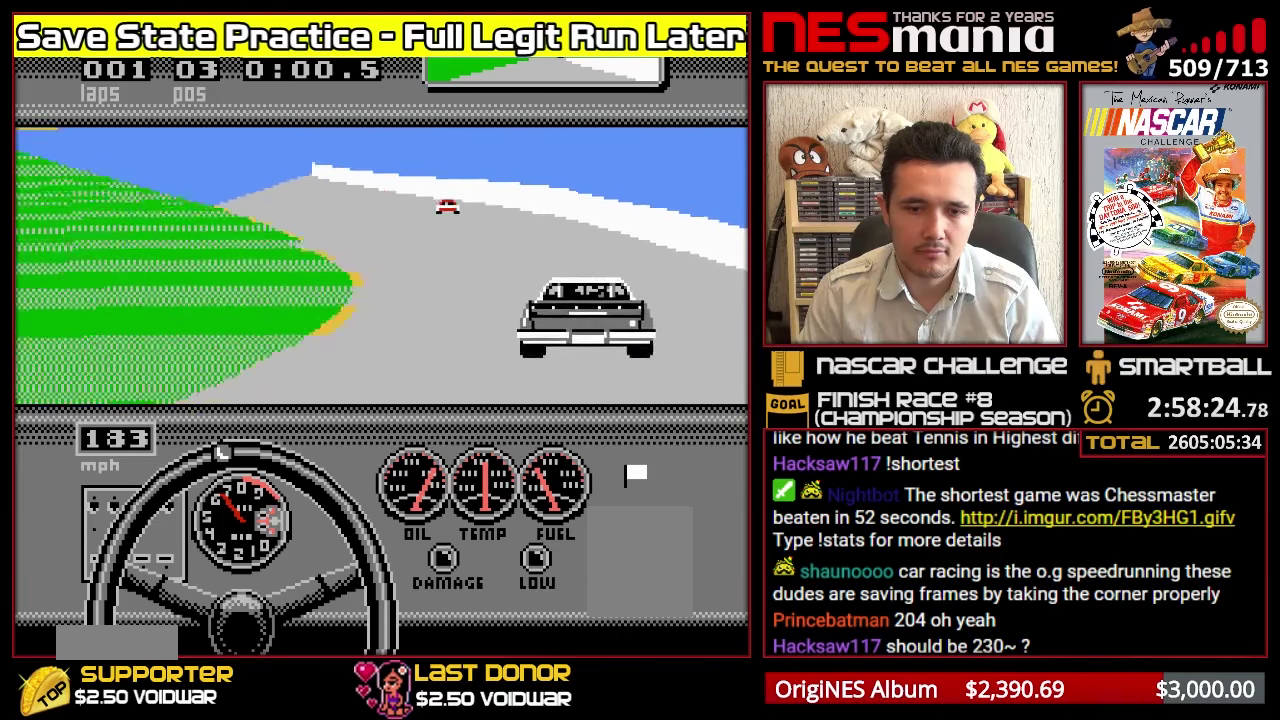
{"buttons": ["A", "DPAD_LEFT"], "events": [[17, "DPAD_LEFT", "down"], [83, "DPAD_LEFT", "up"], [167, "DPAD_LEFT", "down"], [250, "DPAD_LEFT", "up"], [333, "DPAD_LEFT", "down"], [417, "DPAD_LEFT", "up"], [483, "DPAD_LEFT", "down"]]}
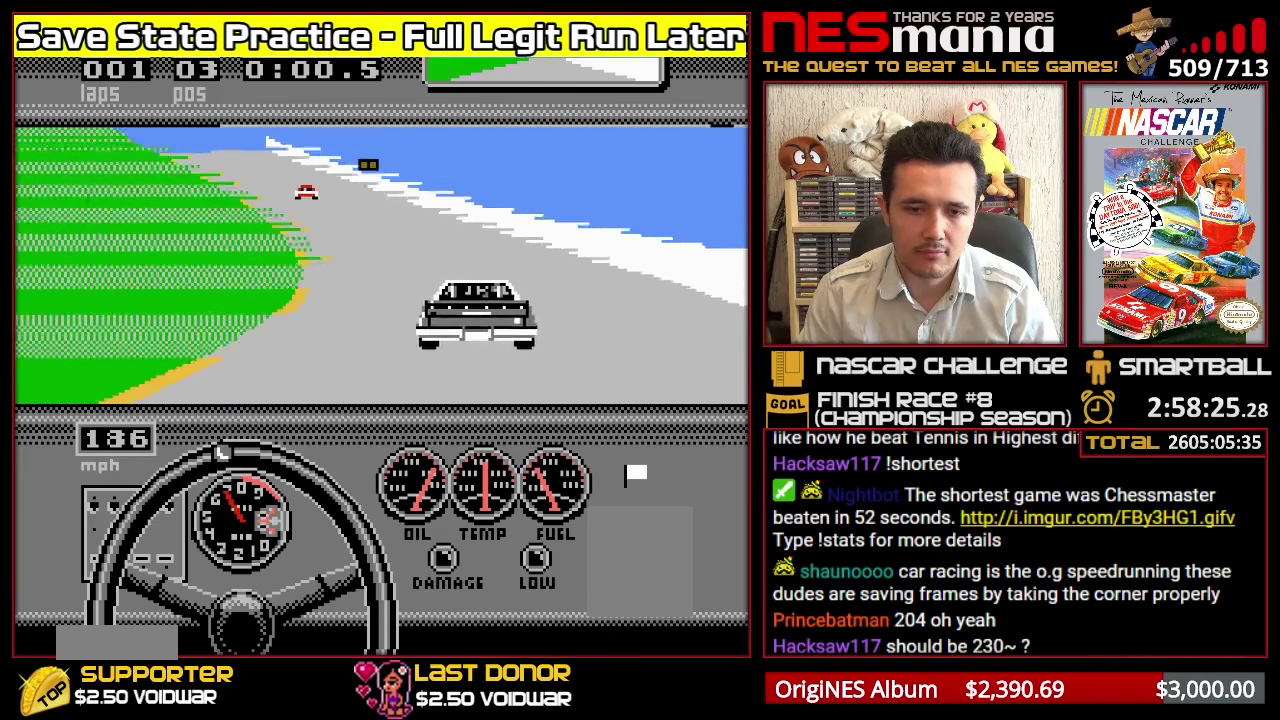
{"buttons": ["A", "DPAD_LEFT"], "events": [[67, "DPAD_LEFT", "up"], [133, "DPAD_LEFT", "down"], [217, "DPAD_LEFT", "up"], [283, "DPAD_LEFT", "down"], [367, "DPAD_LEFT", "up"], [450, "DPAD_LEFT", "down"]]}
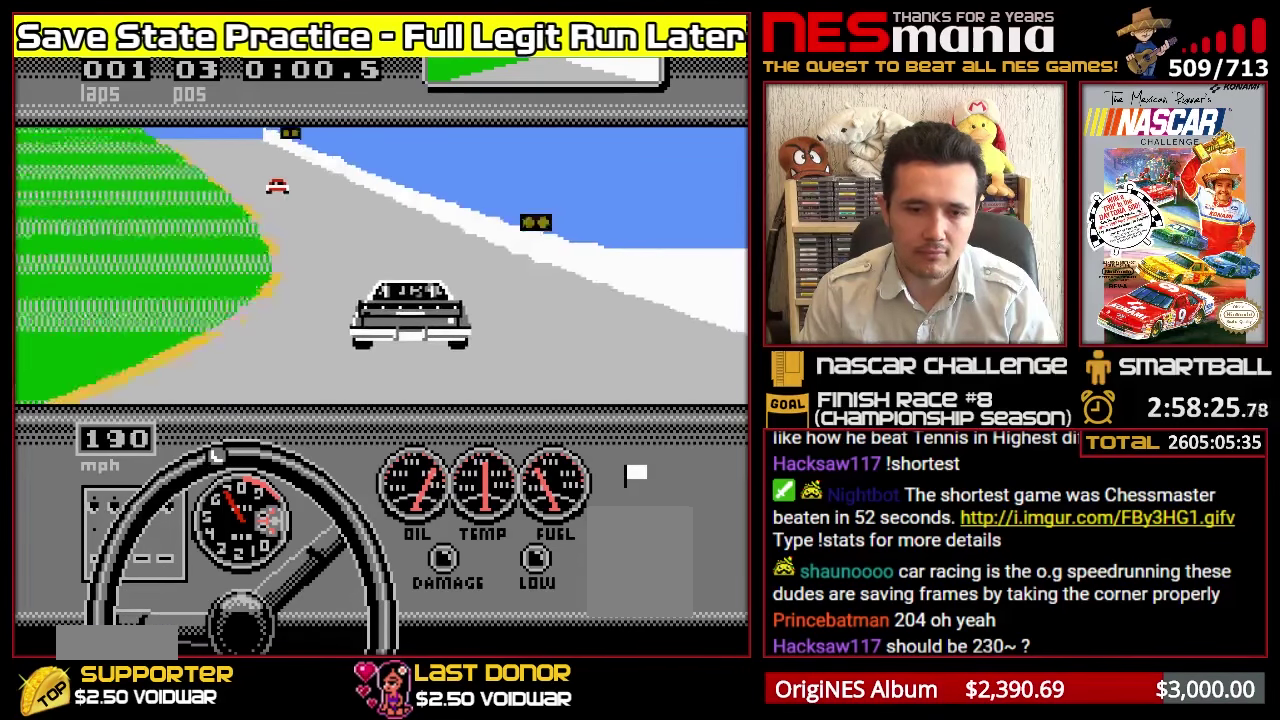
{"buttons": ["A"], "events": [[17, "DPAD_LEFT", "up"], [100, "DPAD_LEFT", "down"], [167, "DPAD_LEFT", "up"], [267, "DPAD_LEFT", "down"], [333, "DPAD_LEFT", "up"], [433, "DPAD_LEFT", "down"], [500, "DPAD_LEFT", "up"]]}
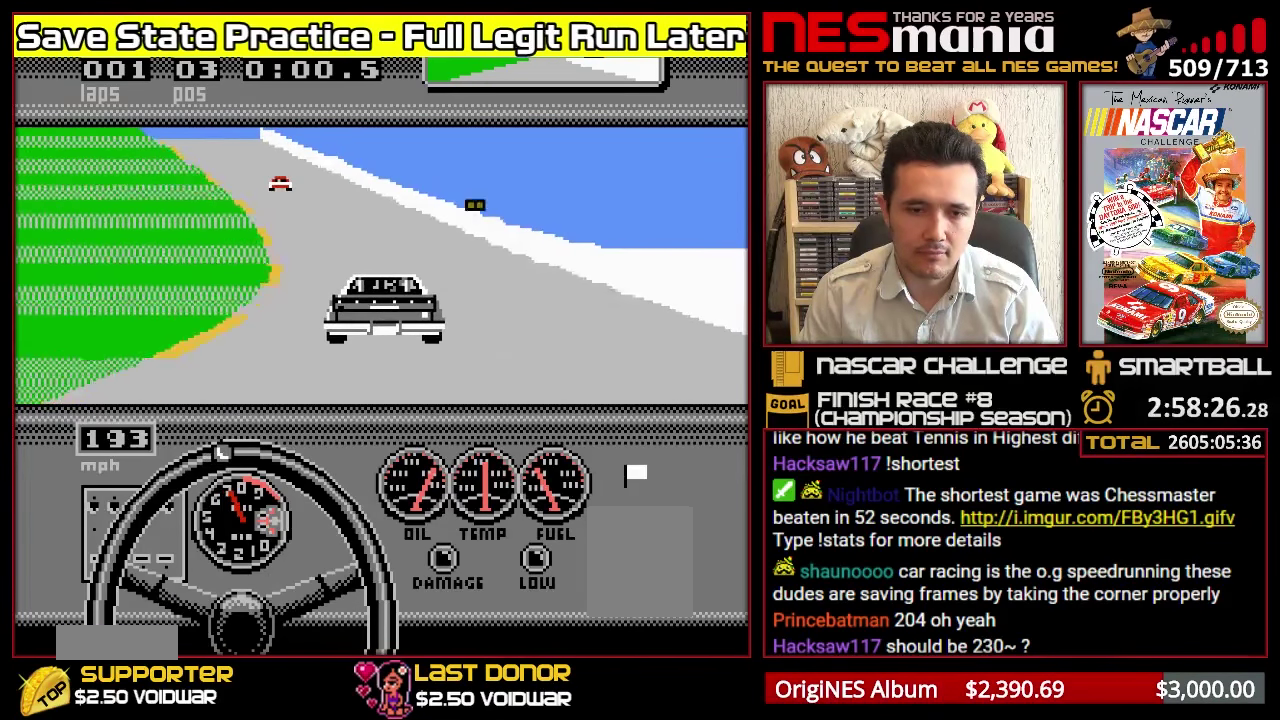
{"buttons": ["A"], "events": [[100, "DPAD_LEFT", "down"], [150, "DPAD_LEFT", "up"], [250, "DPAD_LEFT", "down"], [317, "DPAD_LEFT", "up"], [400, "DPAD_LEFT", "down"], [467, "DPAD_LEFT", "up"]]}
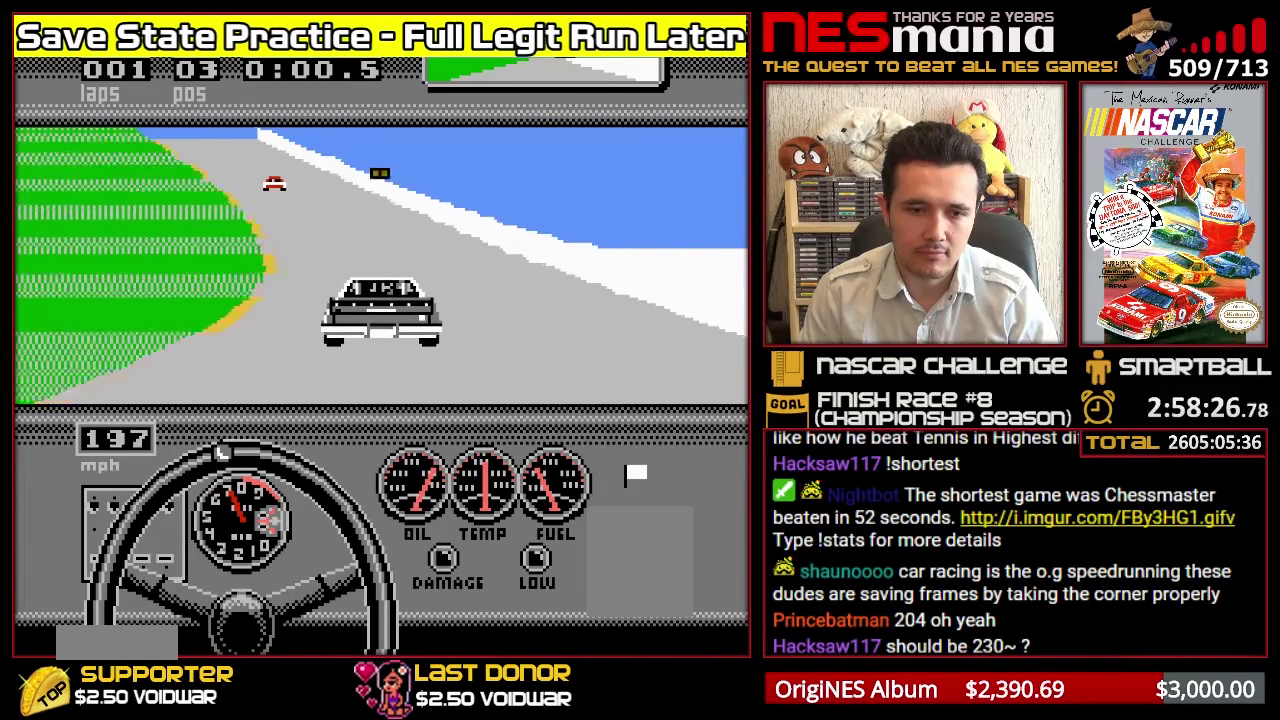
{"buttons": ["A"], "events": [[217, "DPAD_LEFT", "down"], [283, "DPAD_LEFT", "up"], [383, "DPAD_LEFT", "down"], [433, "DPAD_LEFT", "up"]]}
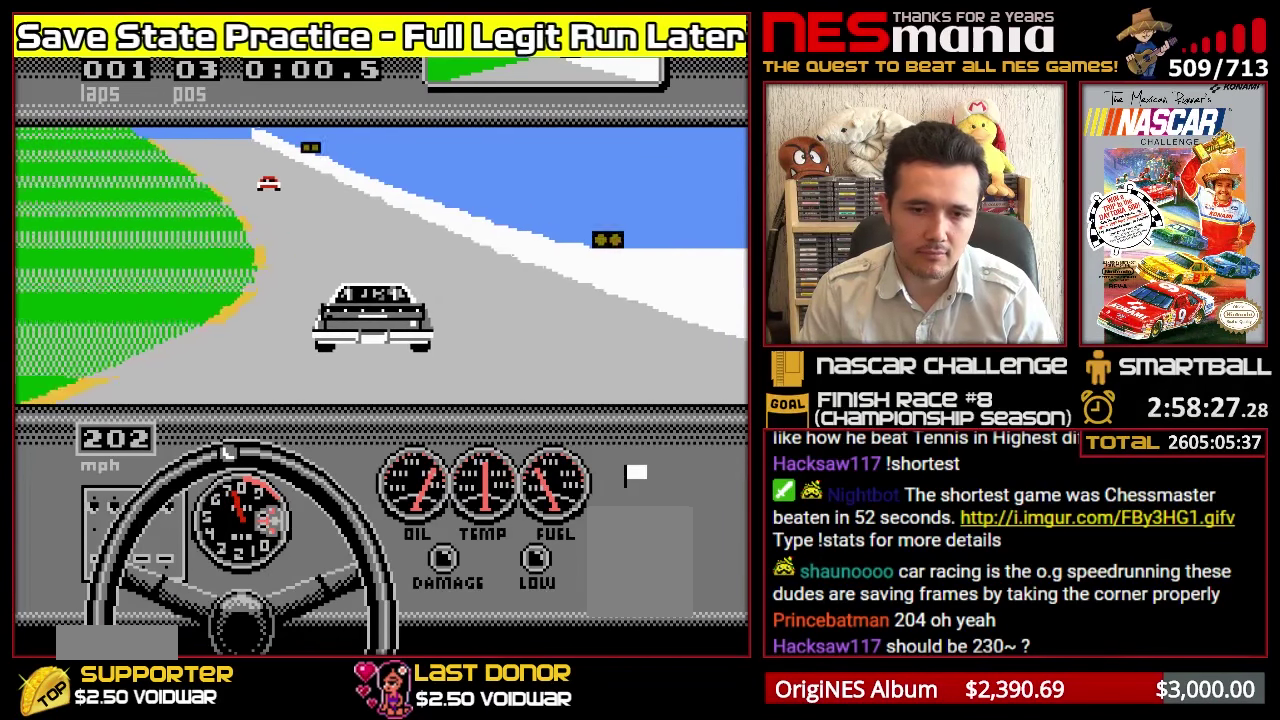
{"buttons": ["A"], "events": [[33, "DPAD_LEFT", "down"], [117, "DPAD_LEFT", "up"], [200, "DPAD_LEFT", "down"], [267, "DPAD_LEFT", "up"], [367, "DPAD_LEFT", "down"], [450, "DPAD_LEFT", "up"]]}
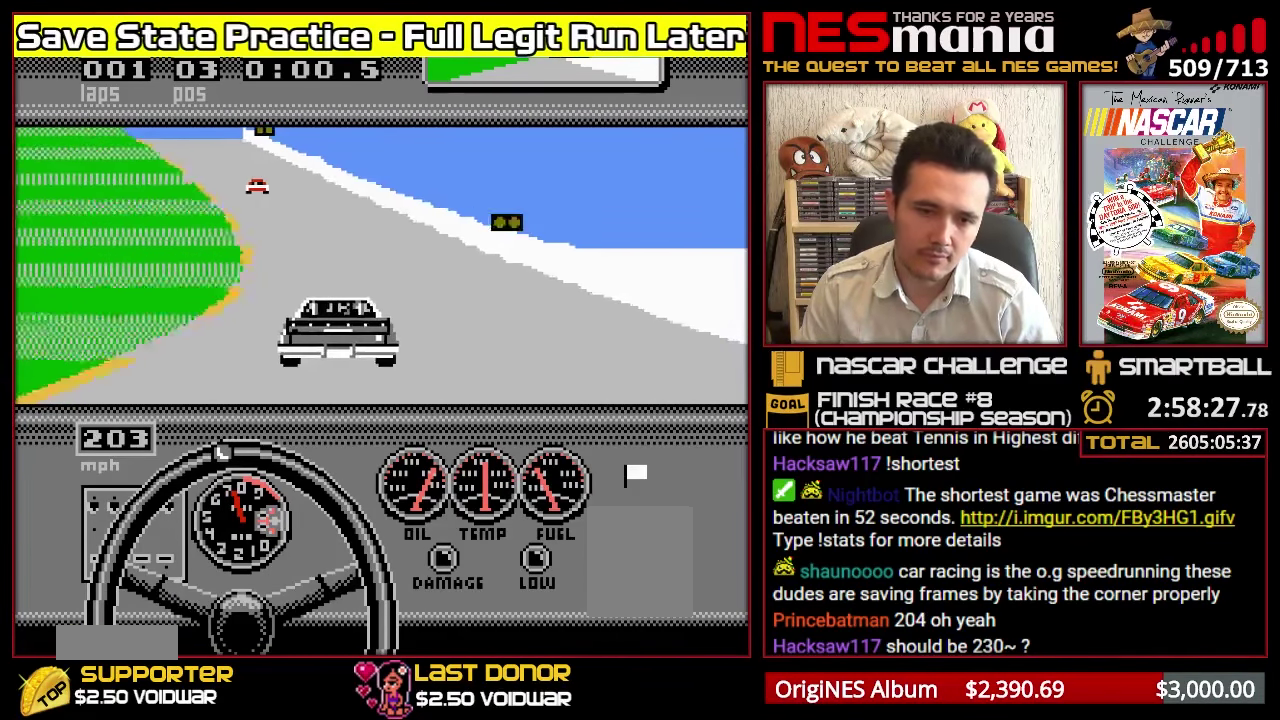
{"buttons": ["A"], "events": [[33, "DPAD_LEFT", "down"], [100, "DPAD_LEFT", "up"], [200, "DPAD_LEFT", "down"], [283, "DPAD_LEFT", "up"], [350, "DPAD_LEFT", "down"], [450, "DPAD_LEFT", "up"]]}
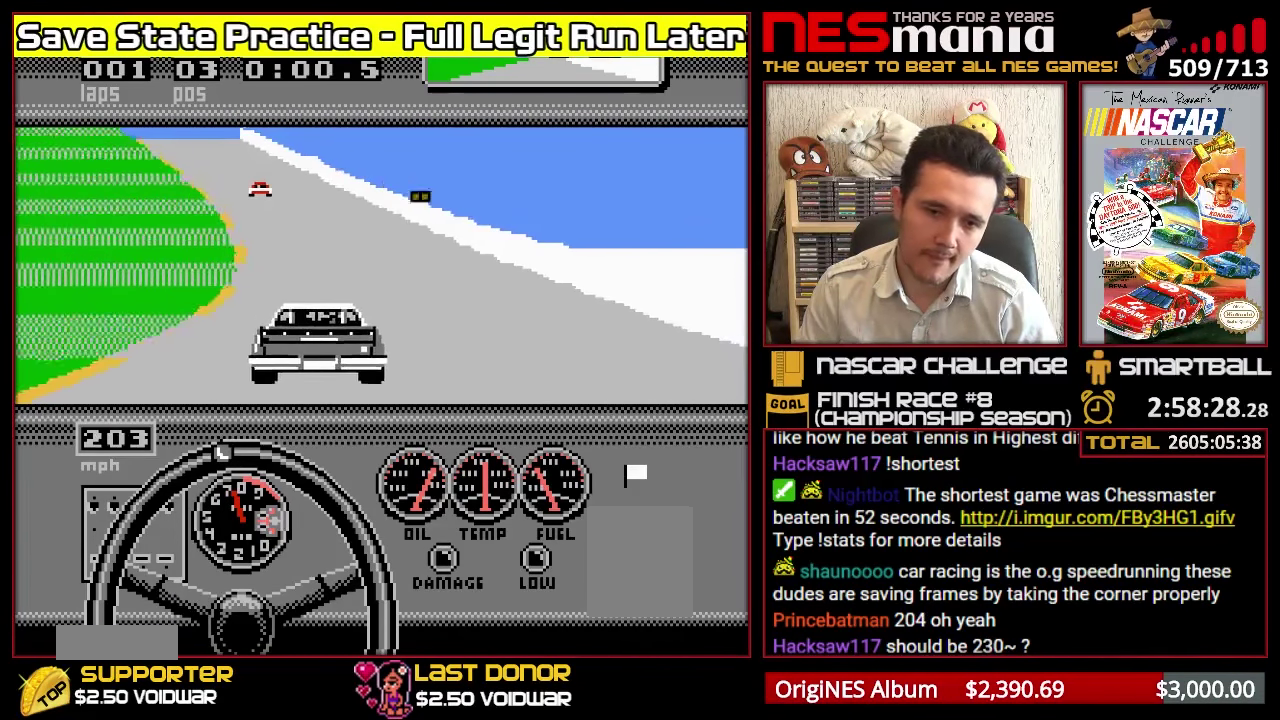
{"buttons": ["A"], "events": [[33, "DPAD_LEFT", "down"], [100, "DPAD_LEFT", "up"], [217, "DPAD_LEFT", "down"], [267, "DPAD_LEFT", "up"], [350, "DPAD_LEFT", "down"], [433, "DPAD_LEFT", "up"]]}
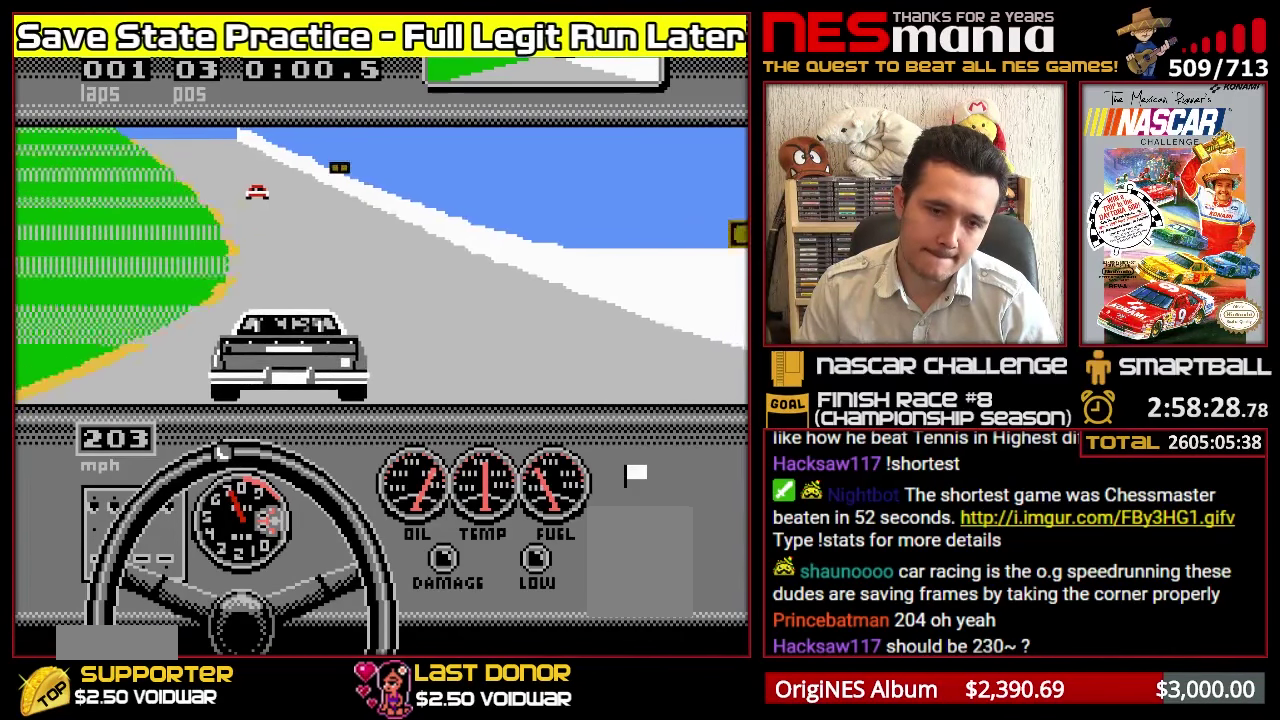
{"buttons": ["A"], "events": [[33, "DPAD_LEFT", "down"], [99, "DPAD_LEFT", "up"], [199, "DPAD_LEFT", "down"], [266, "DPAD_LEFT", "up"], [366, "DPAD_LEFT", "down"], [416, "DPAD_LEFT", "up"]]}